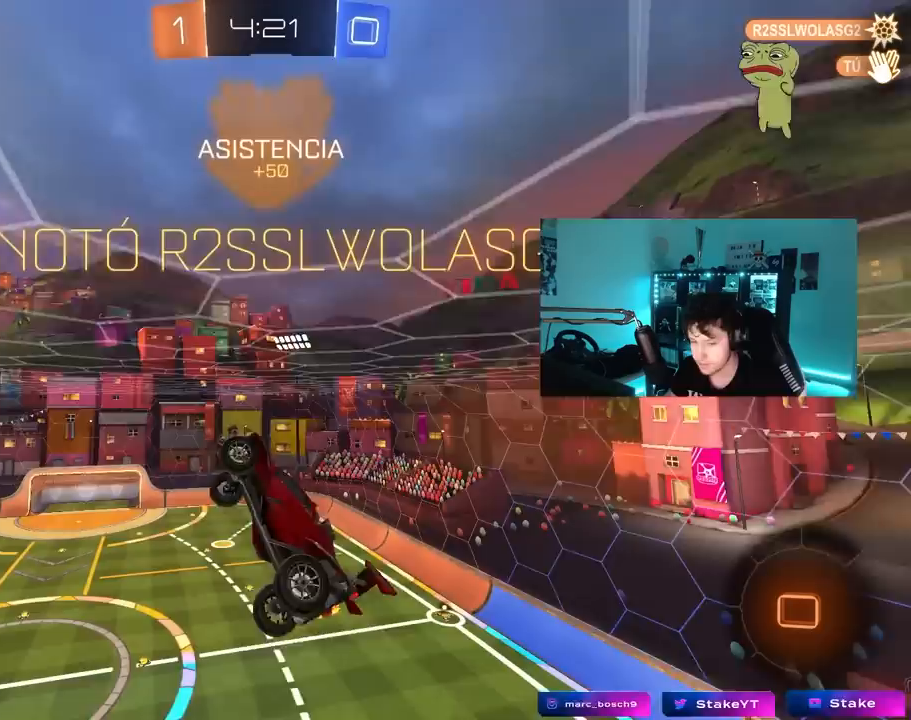
Gameplay with keyboard and mouse; each line is a JSON object with the keys and mouse buttons held at the frame after it. "events" lists presses ("down") and releases ("up") of "1", "2", "3", "4", "5", "a", "alt", "c", "caps_lock", "ctrl", "d", "e", "f", "g", "q", "r", "s", "shift", "space", "t", "tab", "v", "w", "x", "z", "mouse_left", "mouse_wheel" and "mouse_right" between this image and that frame as [ms after this image, input, new state], when the widget could be followed in between. "mouse_left", "mouse_wheel", "mouse_right" = the "left", "wheel", "right" buttons of the "mouse" list. No other keys are recorded. "wheel" means that the mouse wheel is clicked or scrolled. "mouse_move" is the direction in which the mouse moves at that frame (one of eight, or "still"), when it could be read.
{"keys": [], "mouse": [], "mouse_move": "still", "events": []}
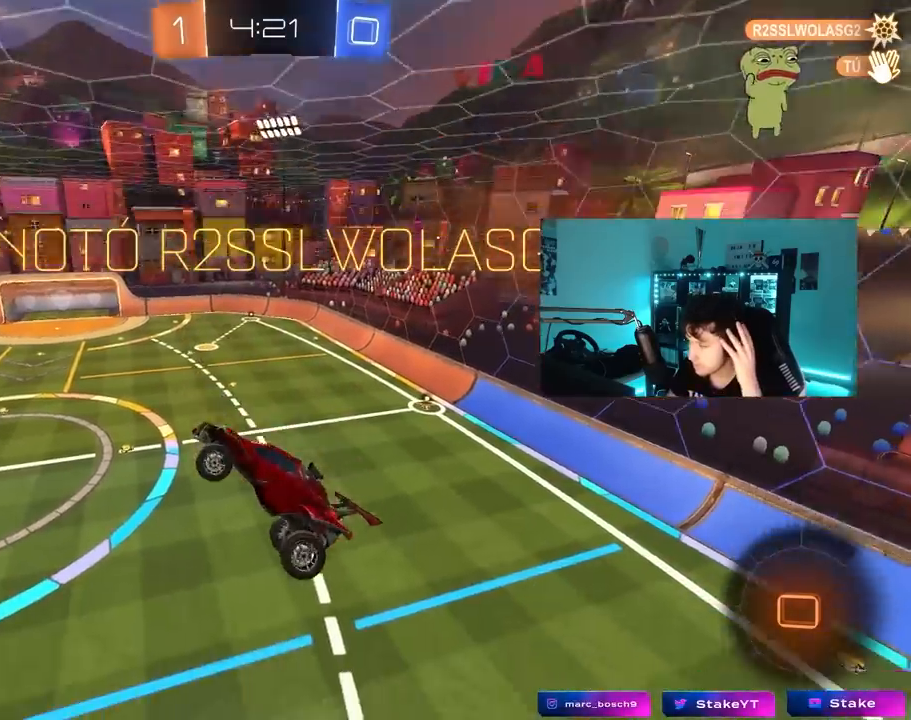
{"keys": [], "mouse": [], "mouse_move": "still", "events": []}
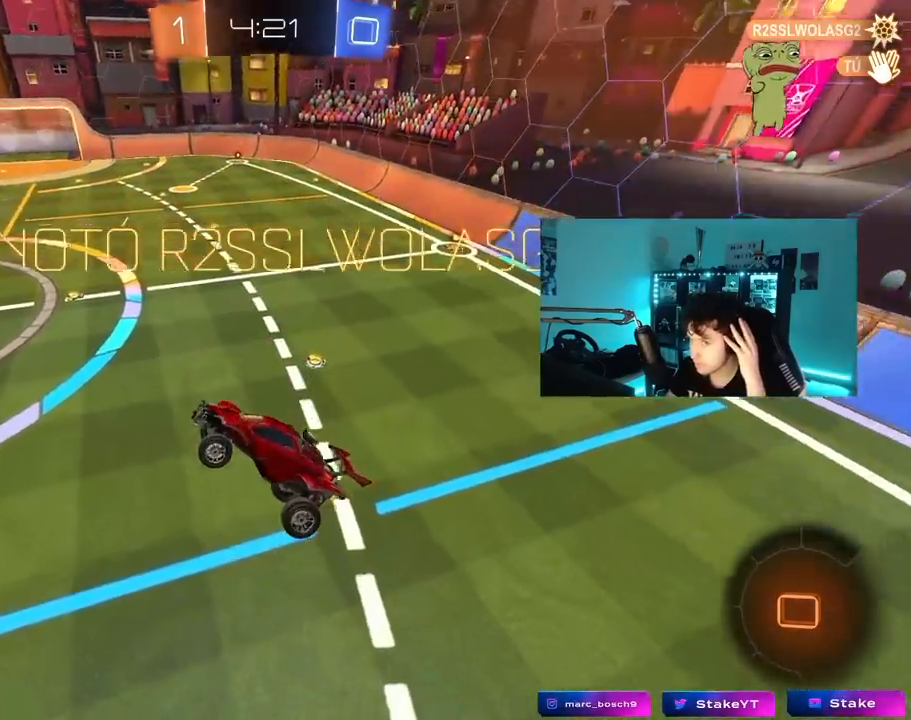
{"keys": [], "mouse": ["right"], "mouse_move": "still", "events": [[400, "mouse_right", "down"]]}
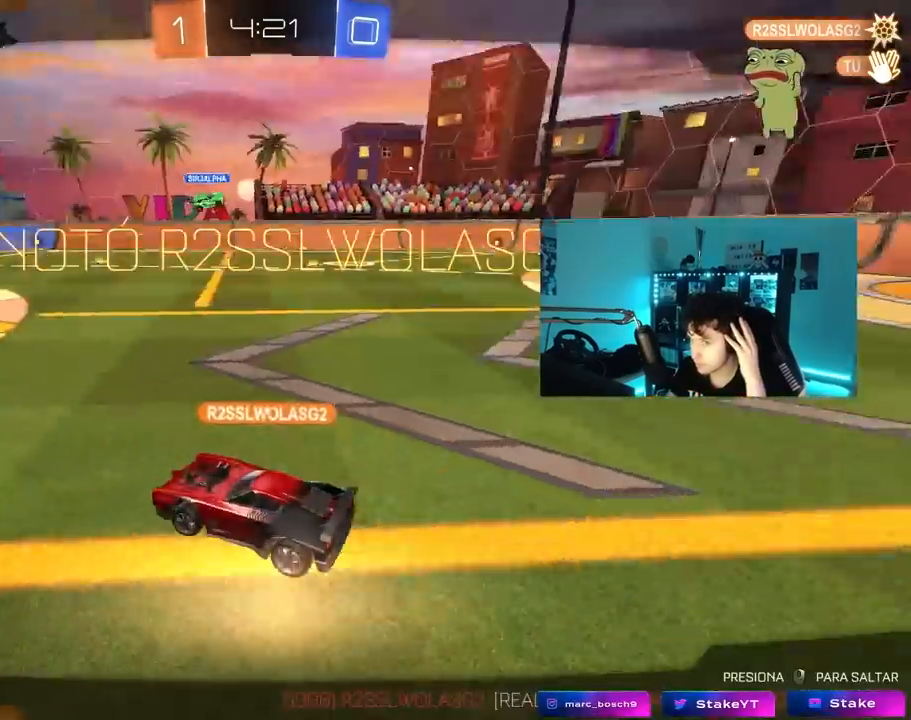
{"keys": [], "mouse": [], "mouse_move": "still", "events": [[50, "mouse_right", "up"], [133, "mouse_right", "down"], [333, "mouse_right", "up"]]}
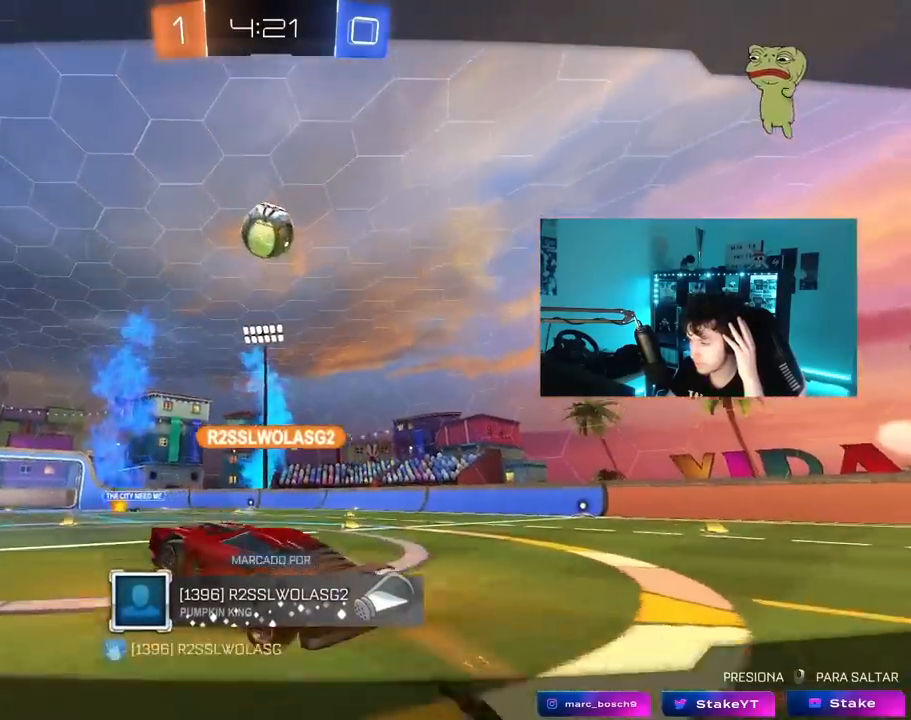
{"keys": [], "mouse": [], "mouse_move": "still", "events": []}
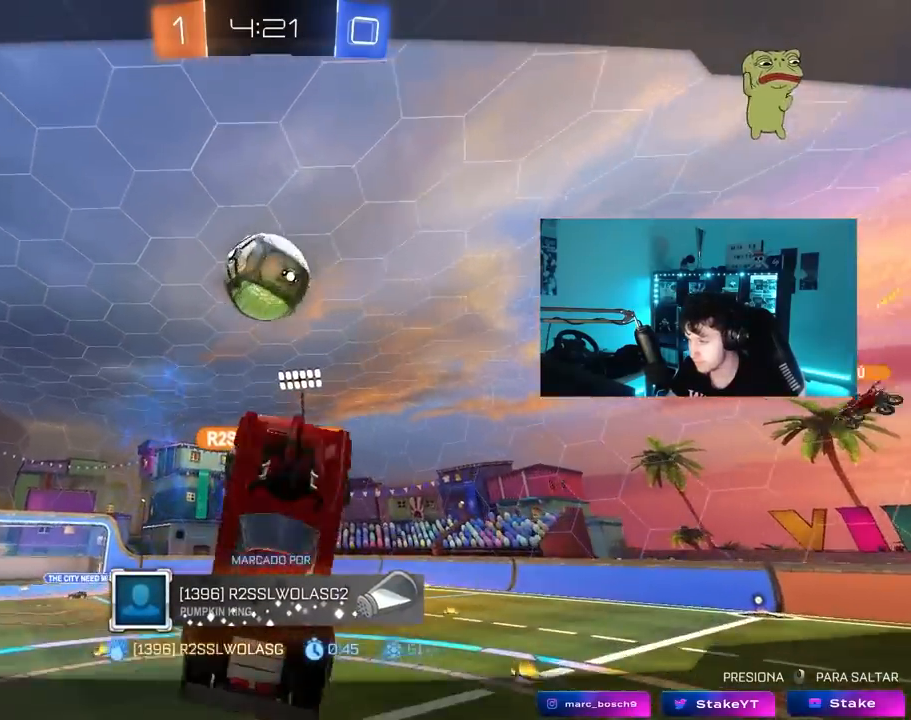
{"keys": [], "mouse": [], "mouse_move": "still", "events": []}
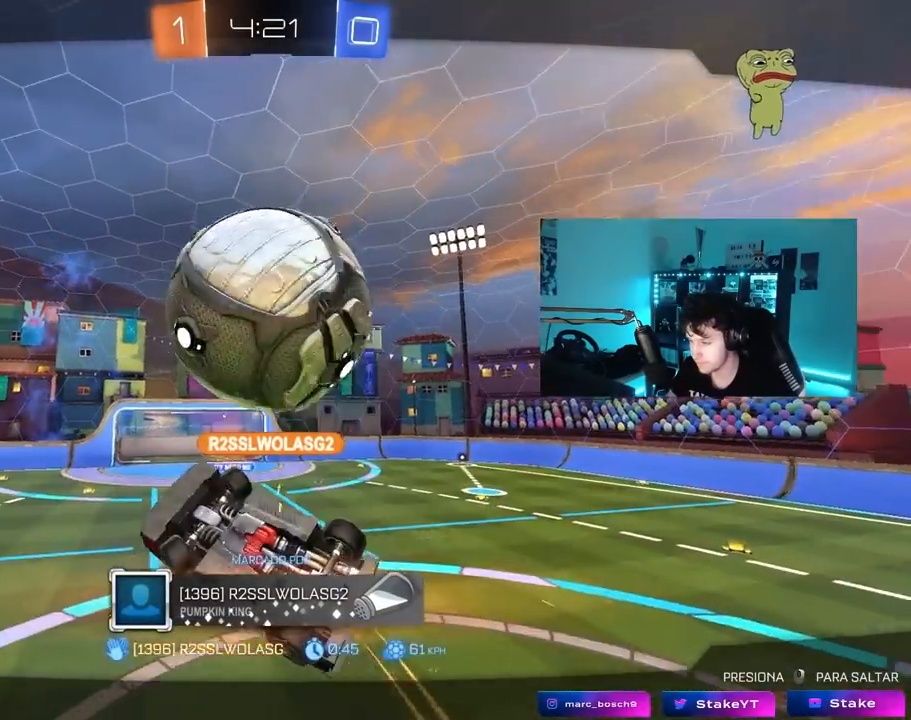
{"keys": [], "mouse": [], "mouse_move": "still", "events": []}
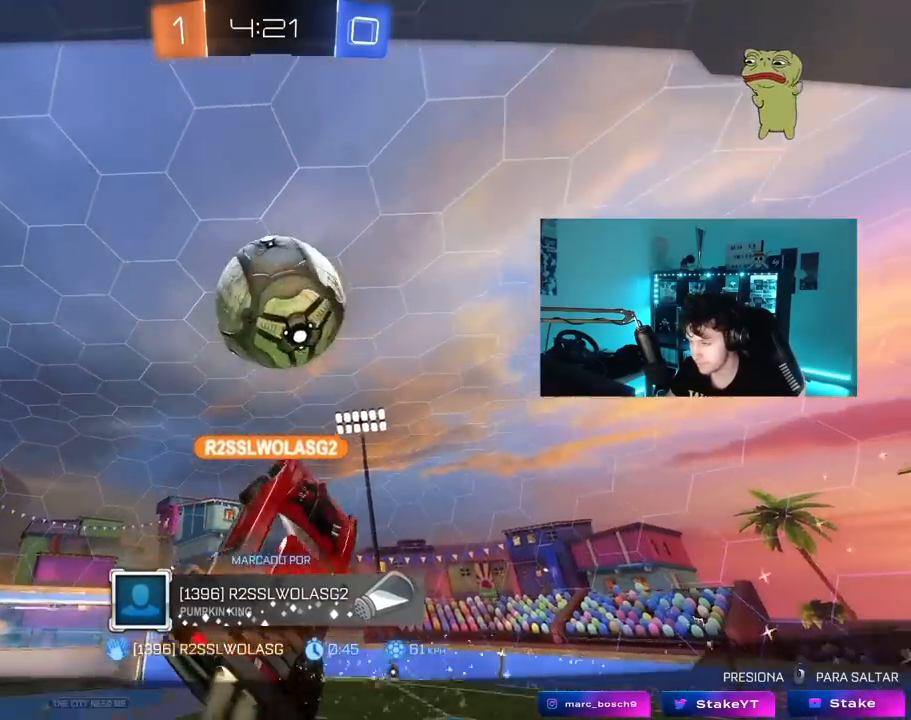
{"keys": [], "mouse": [], "mouse_move": "still", "events": []}
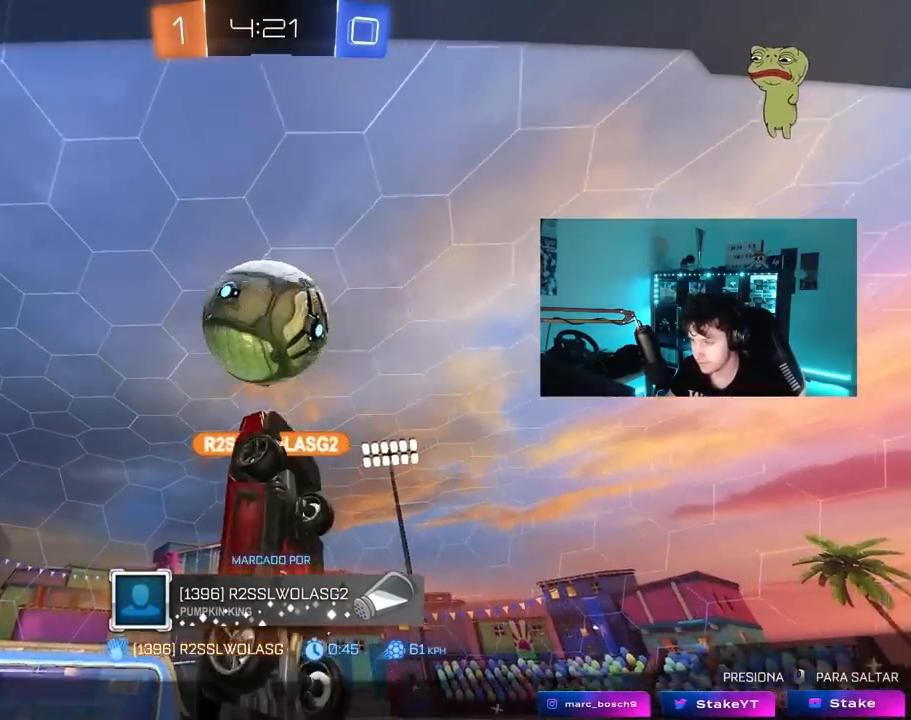
{"keys": [], "mouse": [], "mouse_move": "still", "events": []}
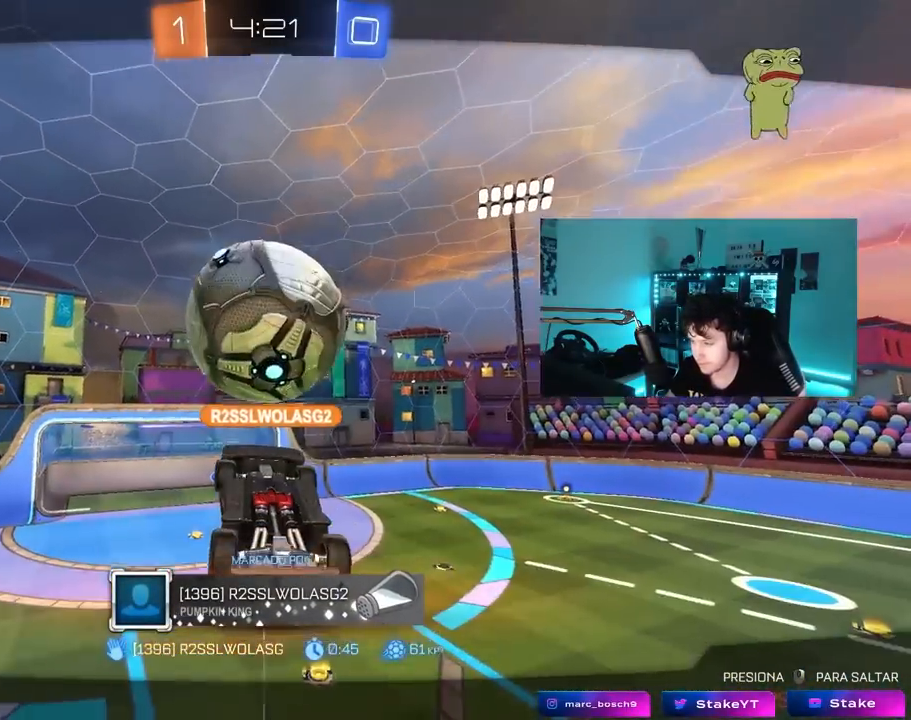
{"keys": [], "mouse": [], "mouse_move": "still", "events": []}
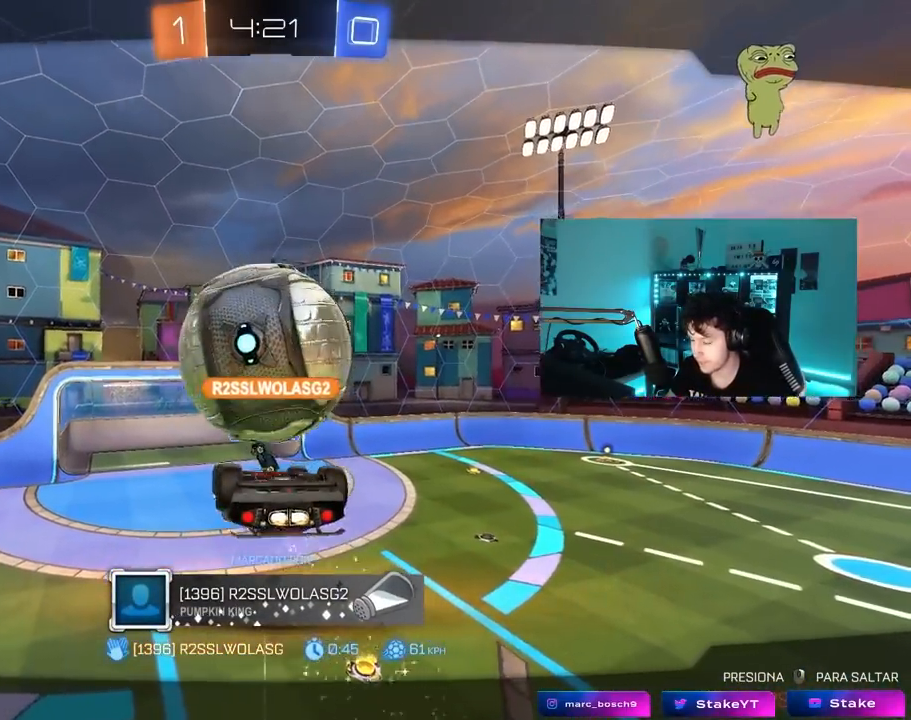
{"keys": [], "mouse": [], "mouse_move": "still", "events": []}
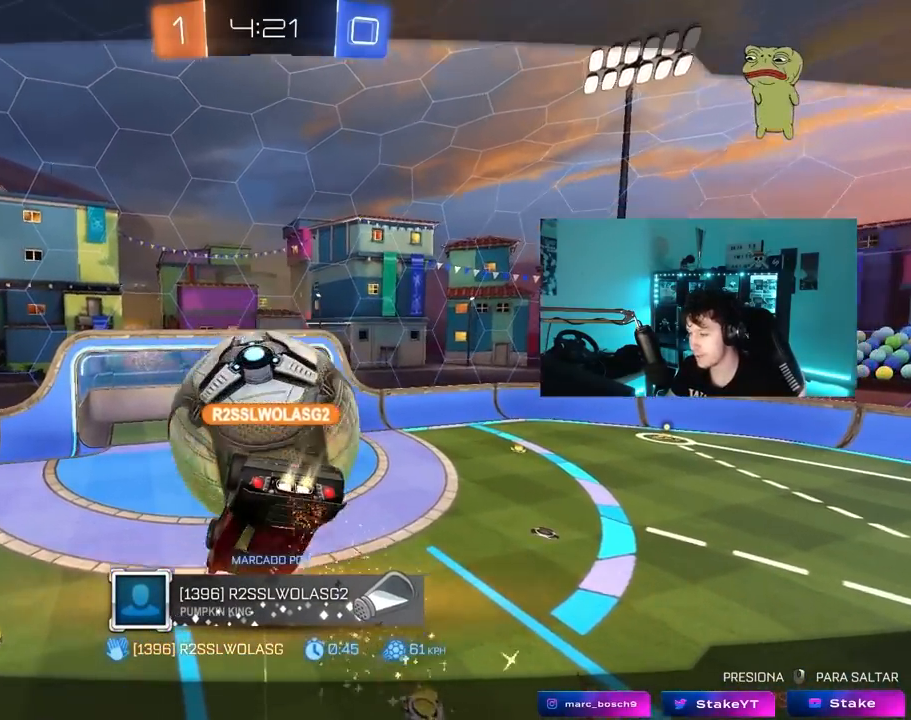
{"keys": [], "mouse": [], "mouse_move": "still", "events": []}
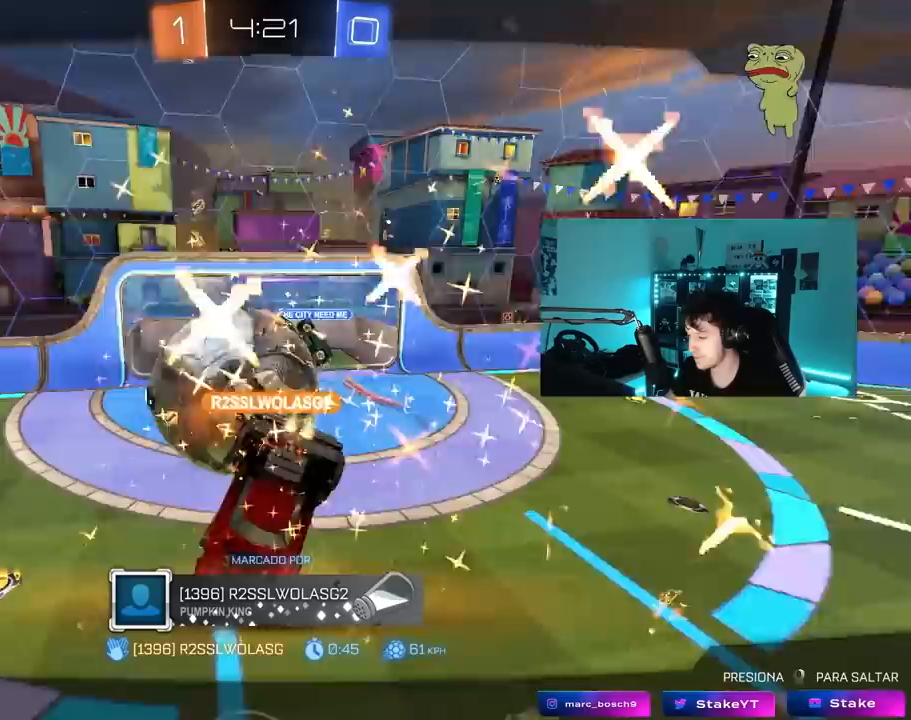
{"keys": [], "mouse": [], "mouse_move": "still", "events": []}
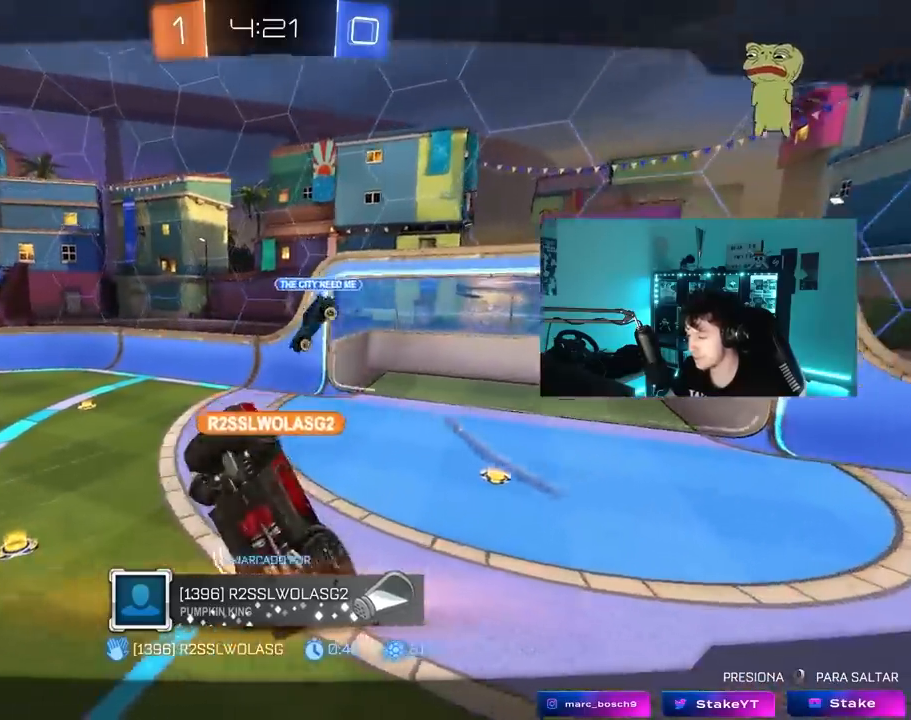
{"keys": [], "mouse": [], "mouse_move": "still", "events": []}
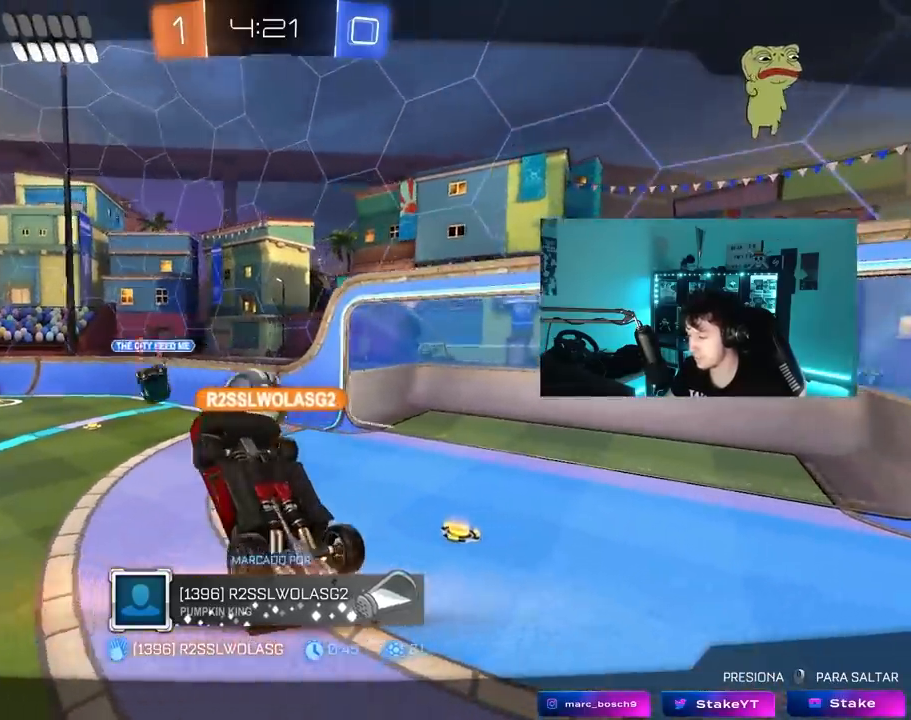
{"keys": [], "mouse": ["right"], "mouse_move": "still", "events": [[417, "mouse_right", "down"]]}
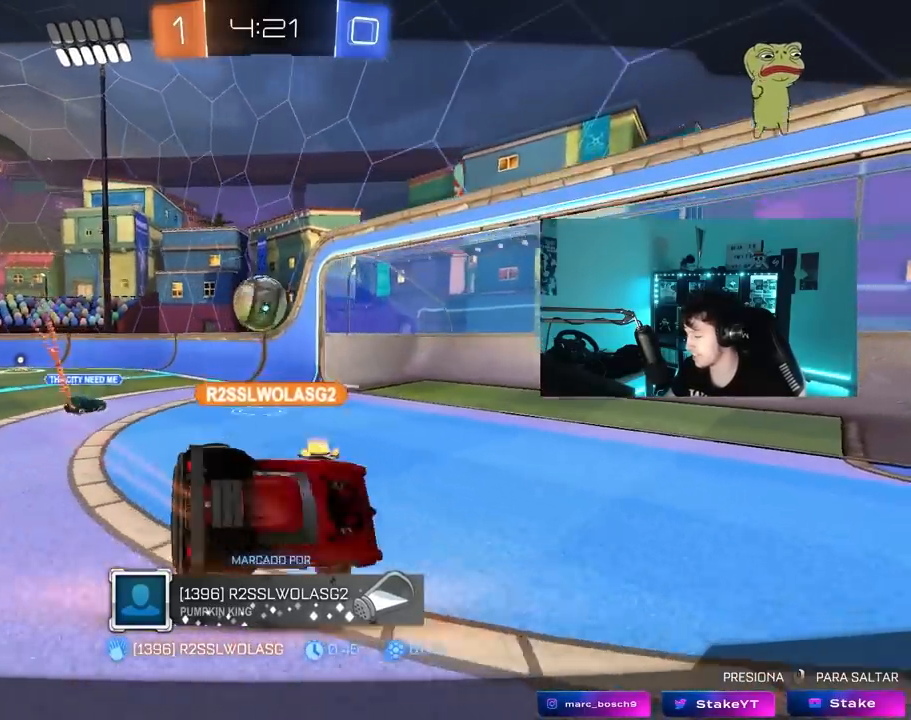
{"keys": ["tab"], "mouse": [], "mouse_move": "still", "events": [[100, "mouse_right", "up"], [367, "tab", "down"]]}